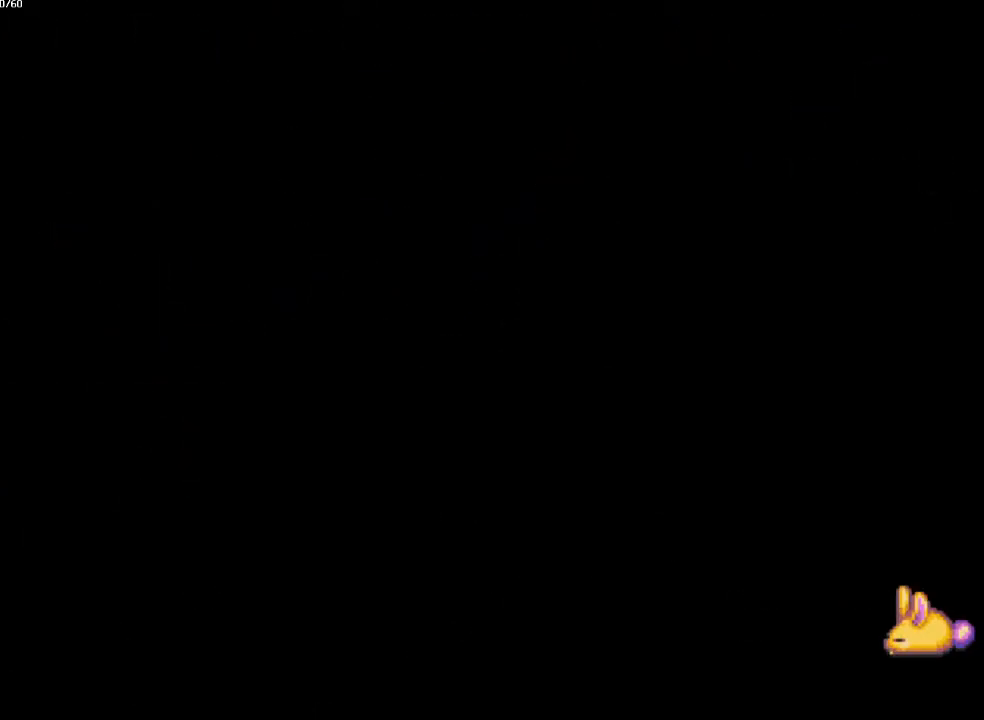
Gameplay with a controller (PlayStation layout); each line is a JSON object with the inputs held at the frame after it. "events" lists button and stick changes between this image and that frame as [ms after this image, input, new state], when the widget could be followed in between. Not read: CROSS L3 R3.
{"buttons": ["CIRCLE"], "left_stick": "up-right", "right_stick": "center", "events": [[50, "left_stick", "down-right"], [167, "left_stick", "up-right"], [233, "left_stick", "down-right"], [500, "left_stick", "up-right"]]}
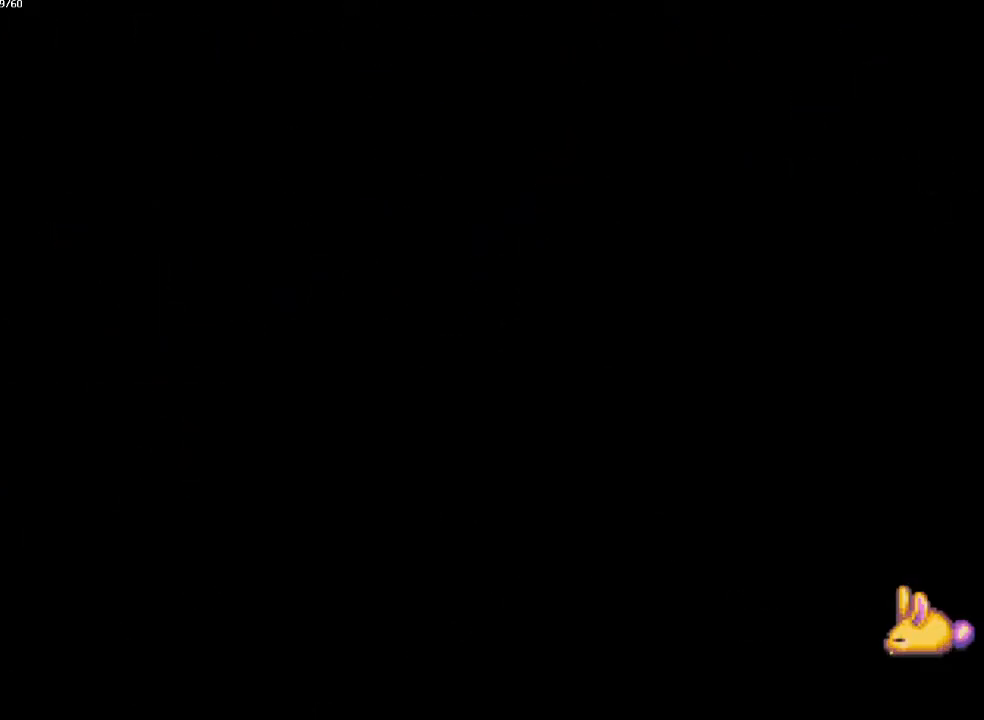
{"buttons": ["CIRCLE"], "left_stick": "right", "right_stick": "center", "events": [[33, "left_stick", "down-right"], [117, "left_stick", "right"]]}
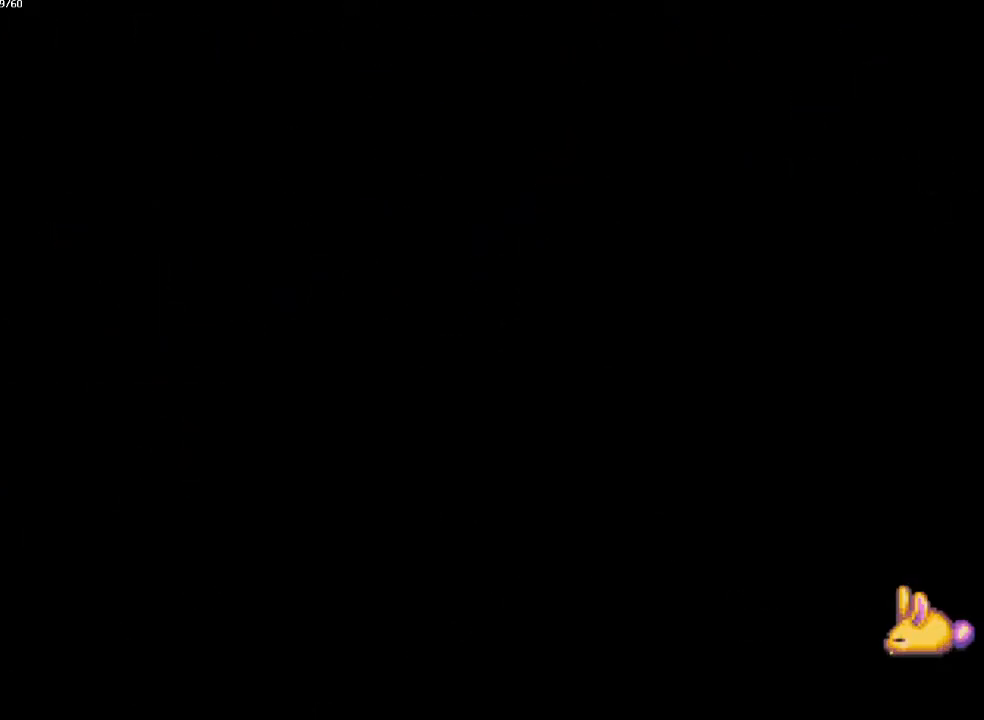
{"buttons": ["CIRCLE"], "left_stick": "down-right", "right_stick": "center", "events": [[483, "left_stick", "down-right"]]}
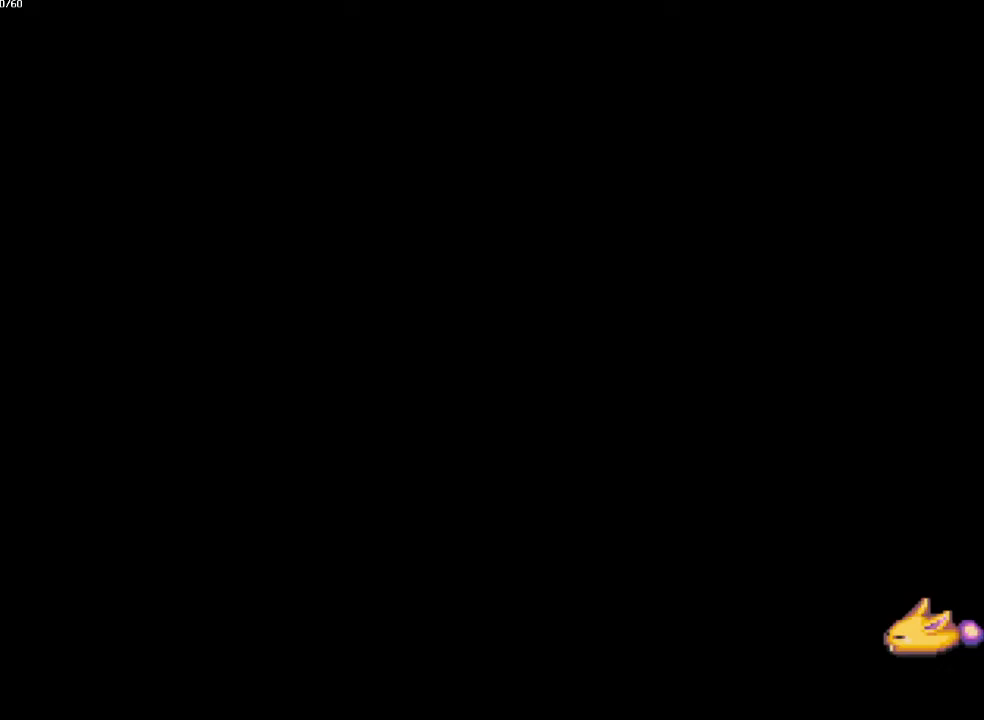
{"buttons": ["CIRCLE"], "left_stick": "down-right", "right_stick": "center", "events": [[50, "left_stick", "right"], [283, "left_stick", "down-right"], [383, "left_stick", "up-right"], [450, "left_stick", "down-right"]]}
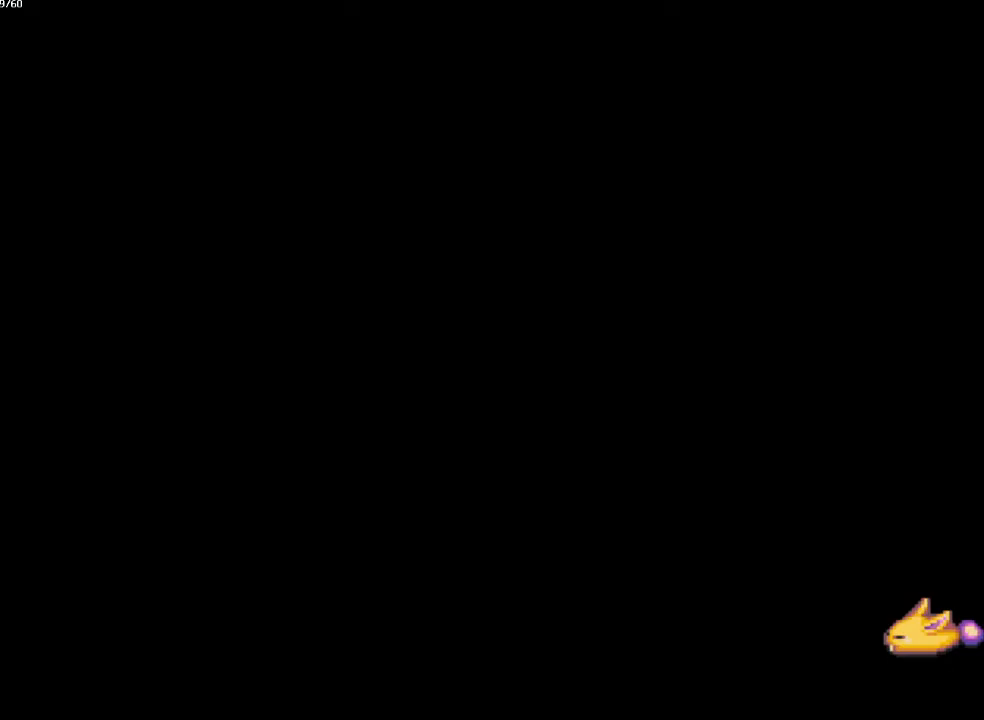
{"buttons": ["CIRCLE"], "left_stick": "right", "right_stick": "center", "events": [[183, "left_stick", "up-right"], [250, "left_stick", "down-right"], [450, "left_stick", "right"]]}
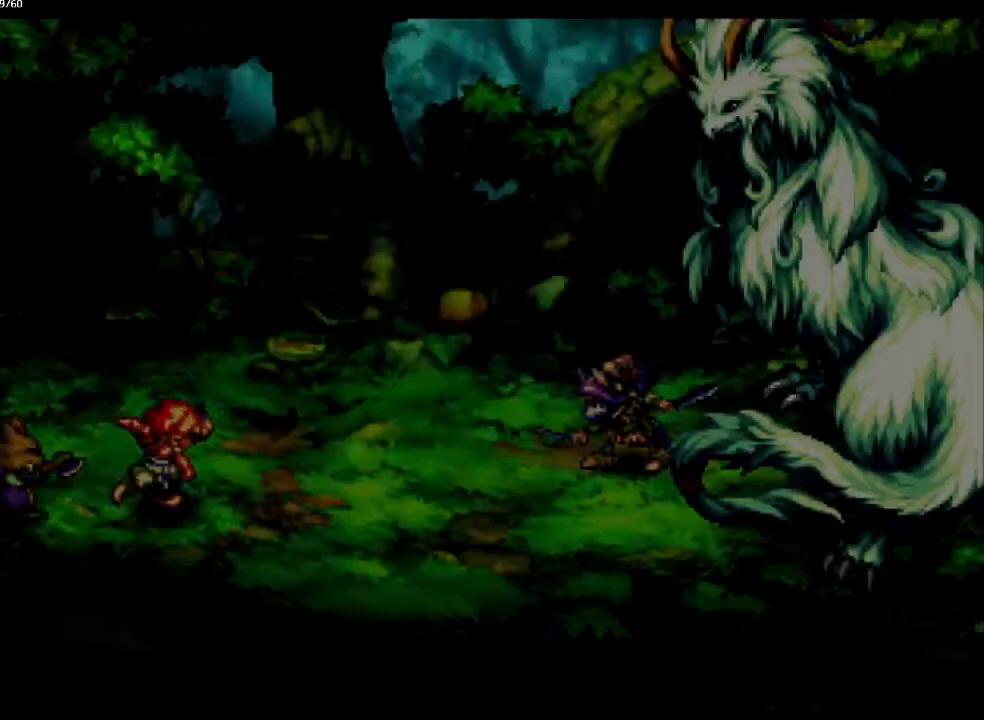
{"buttons": [], "left_stick": "center", "right_stick": "center", "events": [[267, "CIRCLE", "up"], [433, "left_stick", "center"]]}
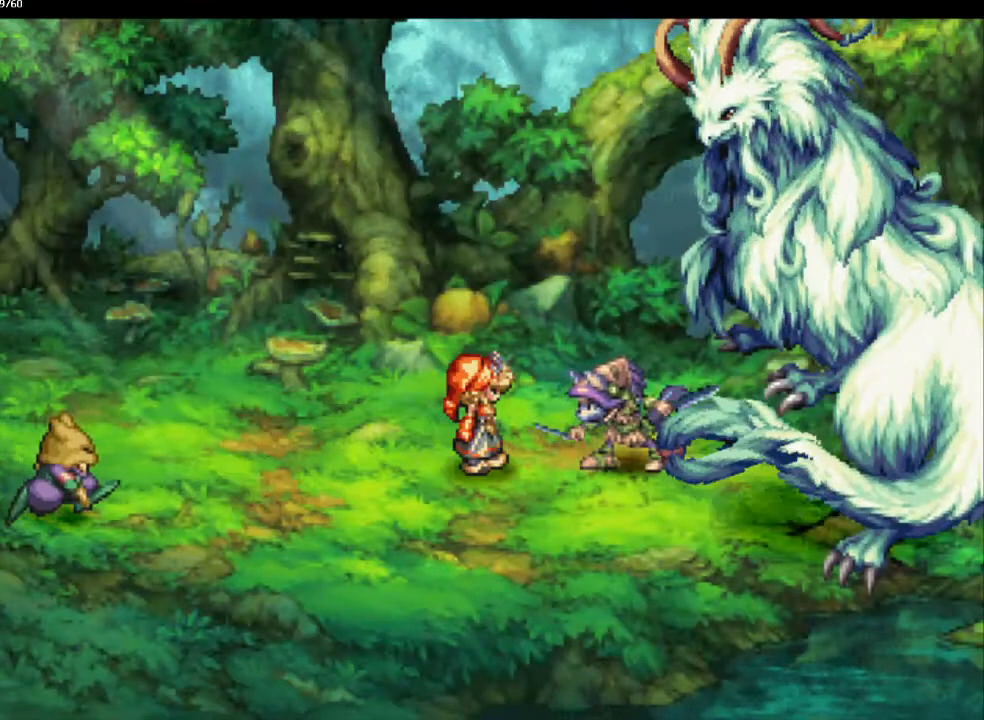
{"buttons": [], "left_stick": "down", "right_stick": "center", "events": [[200, "left_stick", "down"], [317, "left_stick", "right"], [467, "left_stick", "down"]]}
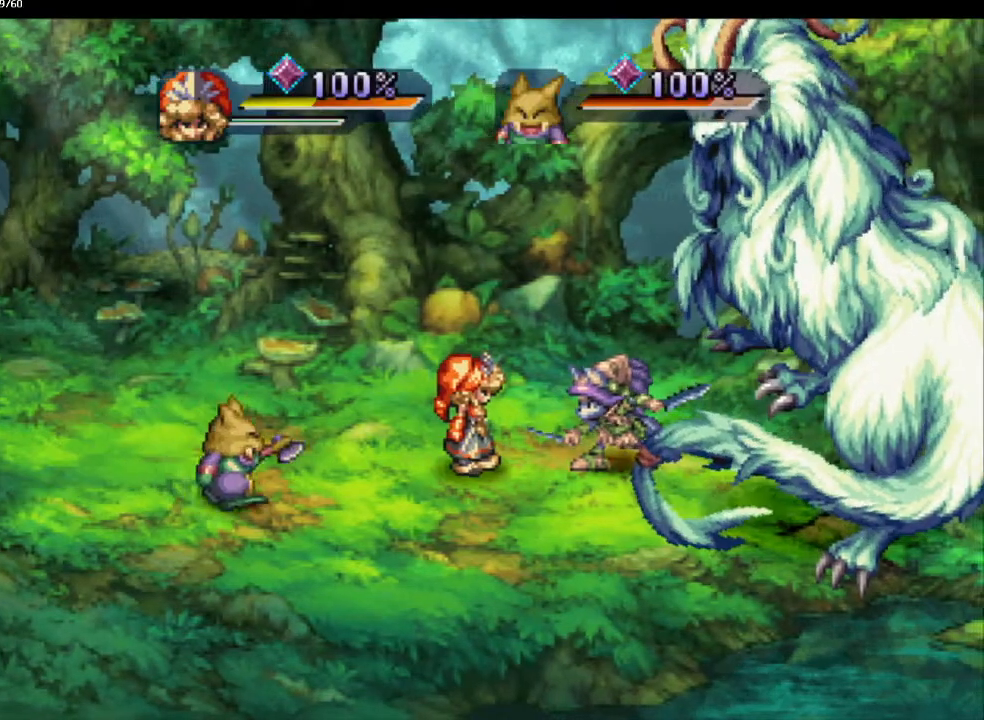
{"buttons": [], "left_stick": "down", "right_stick": "center", "events": [[50, "left_stick", "right"], [133, "left_stick", "down"], [250, "left_stick", "right"], [333, "left_stick", "down"], [400, "left_stick", "right"], [500, "left_stick", "down"]]}
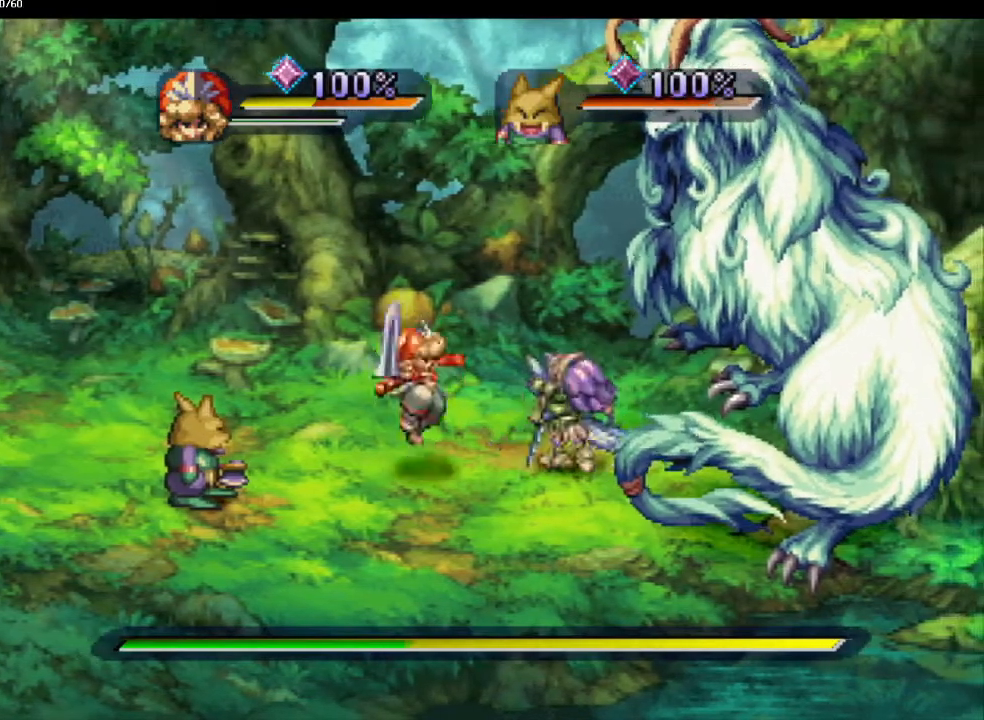
{"buttons": [], "left_stick": "down", "right_stick": "center", "events": [[100, "left_stick", "up-right"], [183, "left_stick", "down"], [267, "left_stick", "right"], [350, "left_stick", "down"], [400, "left_stick", "right"], [500, "left_stick", "down"]]}
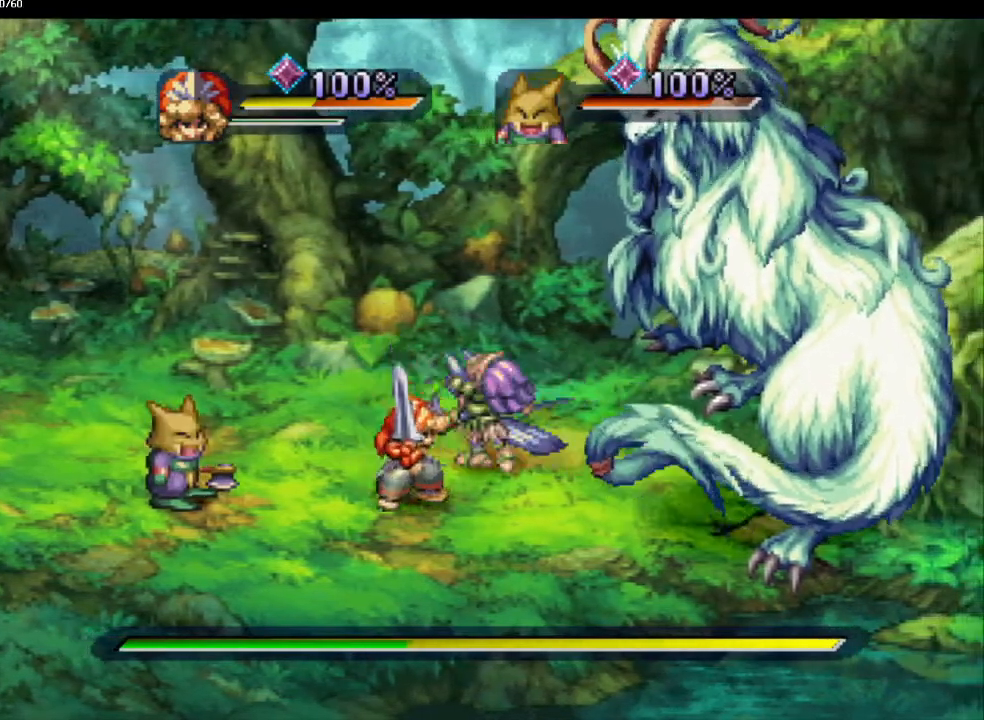
{"buttons": [], "left_stick": "center", "right_stick": "center", "events": [[50, "left_stick", "right"], [133, "left_stick", "down-right"], [267, "left_stick", "up-right"], [467, "left_stick", "center"]]}
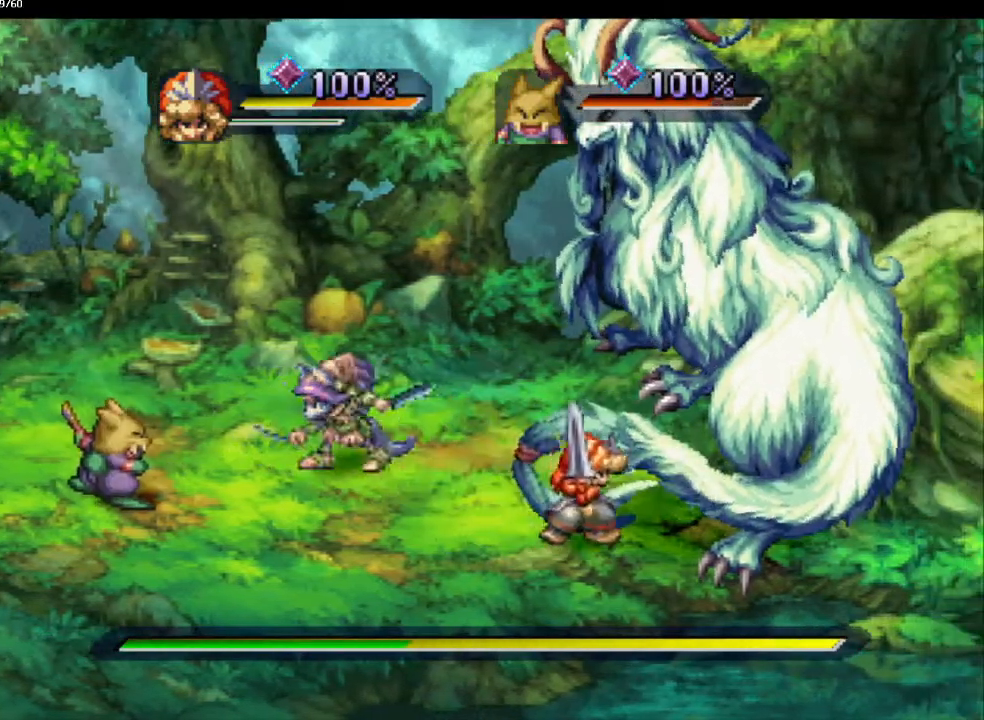
{"buttons": [], "left_stick": "center", "right_stick": "center", "events": []}
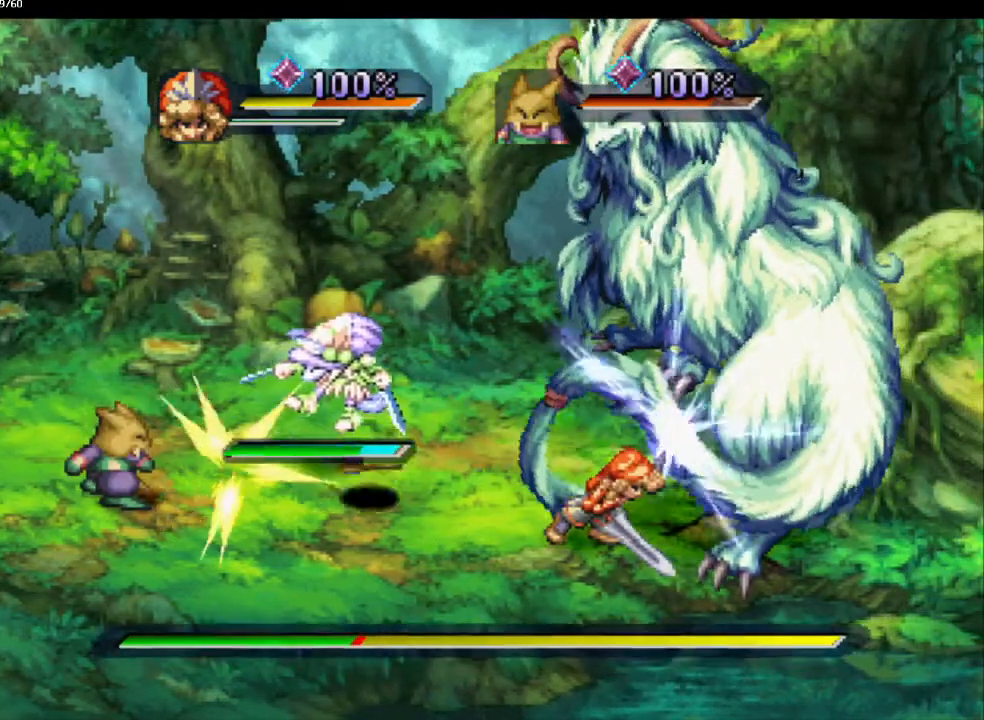
{"buttons": [], "left_stick": "center", "right_stick": "center", "events": [[117, "SQUARE", "down"], [200, "L1", "down"], [200, "SQUARE", "up"], [283, "L1", "up"]]}
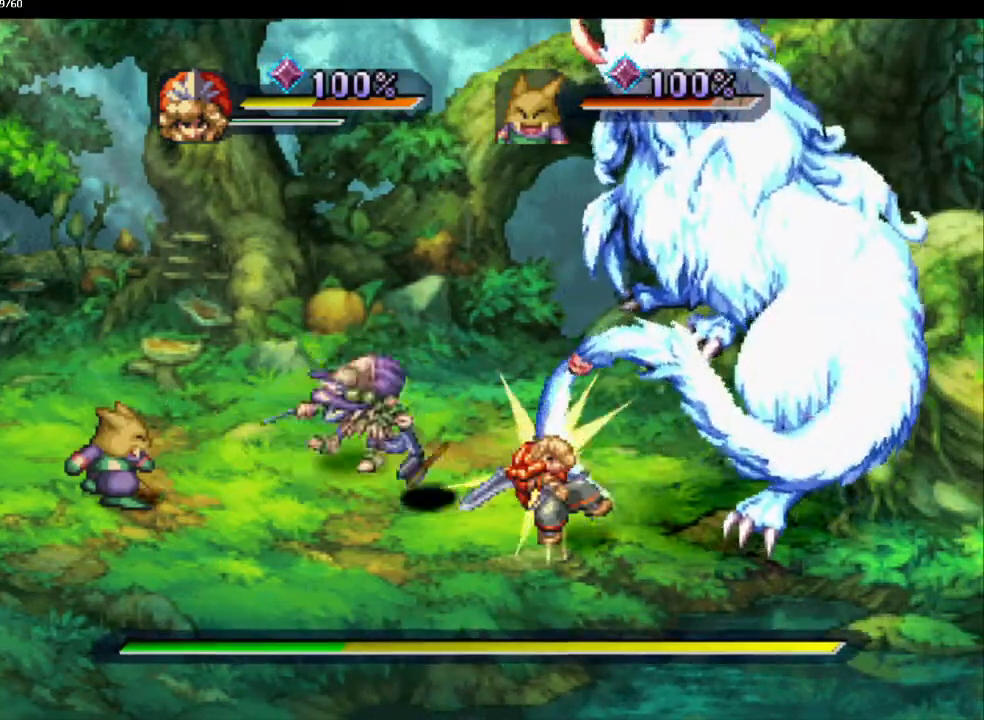
{"buttons": [], "left_stick": "up-right", "right_stick": "center", "events": [[350, "left_stick", "up-right"]]}
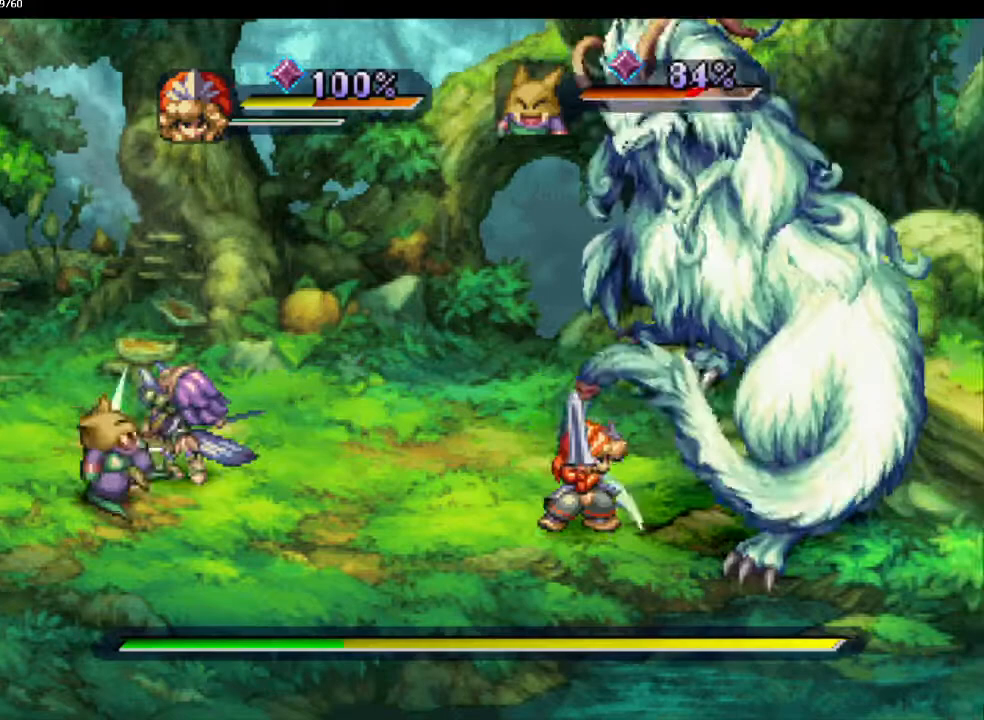
{"buttons": [], "left_stick": "left", "right_stick": "center", "events": [[33, "left_stick", "up-left"], [317, "left_stick", "left"]]}
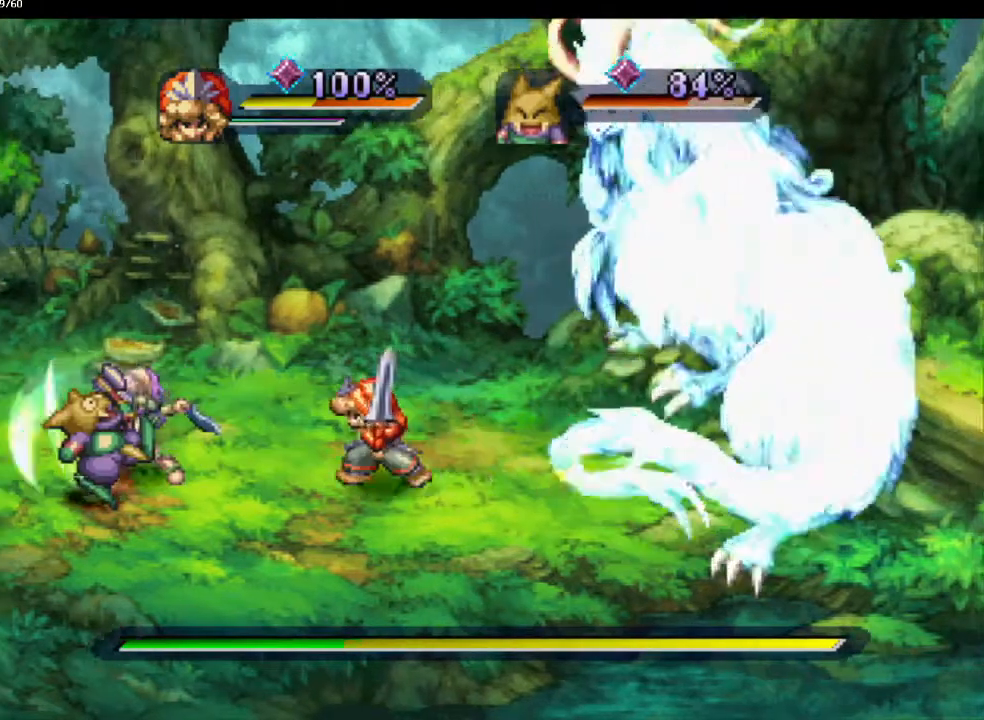
{"buttons": [], "left_stick": "center", "right_stick": "center", "events": [[133, "SQUARE", "down"], [150, "left_stick", "center"], [233, "SQUARE", "up"], [250, "L1", "down"], [367, "L1", "up"]]}
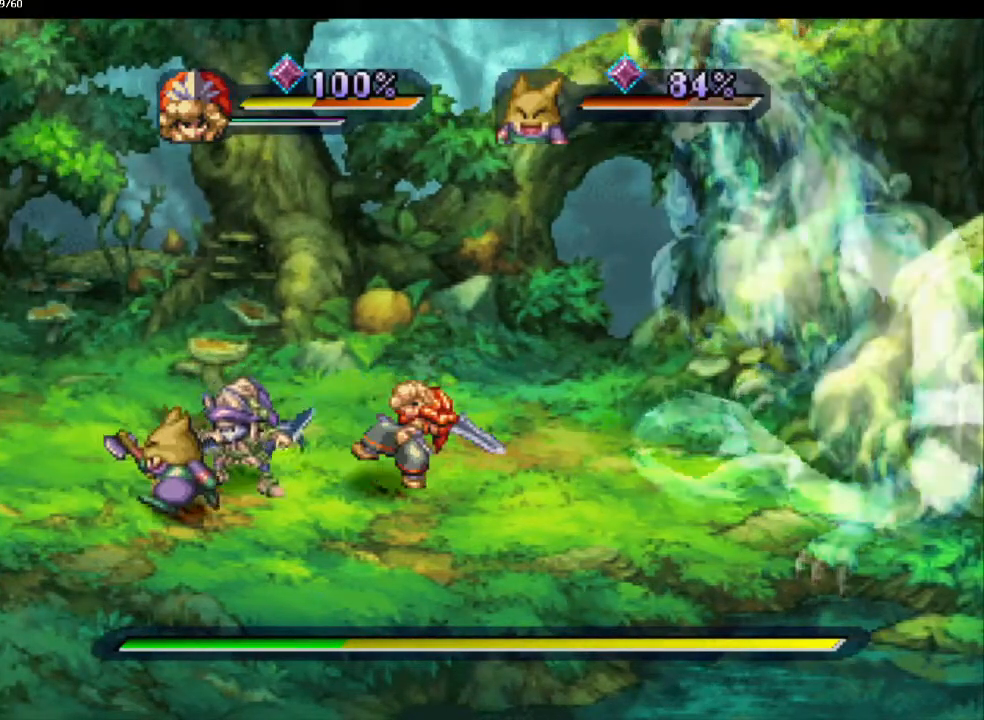
{"buttons": ["SQUARE"], "left_stick": "center", "right_stick": "center", "events": [[200, "L1", "down"], [283, "L1", "up"], [450, "SQUARE", "down"]]}
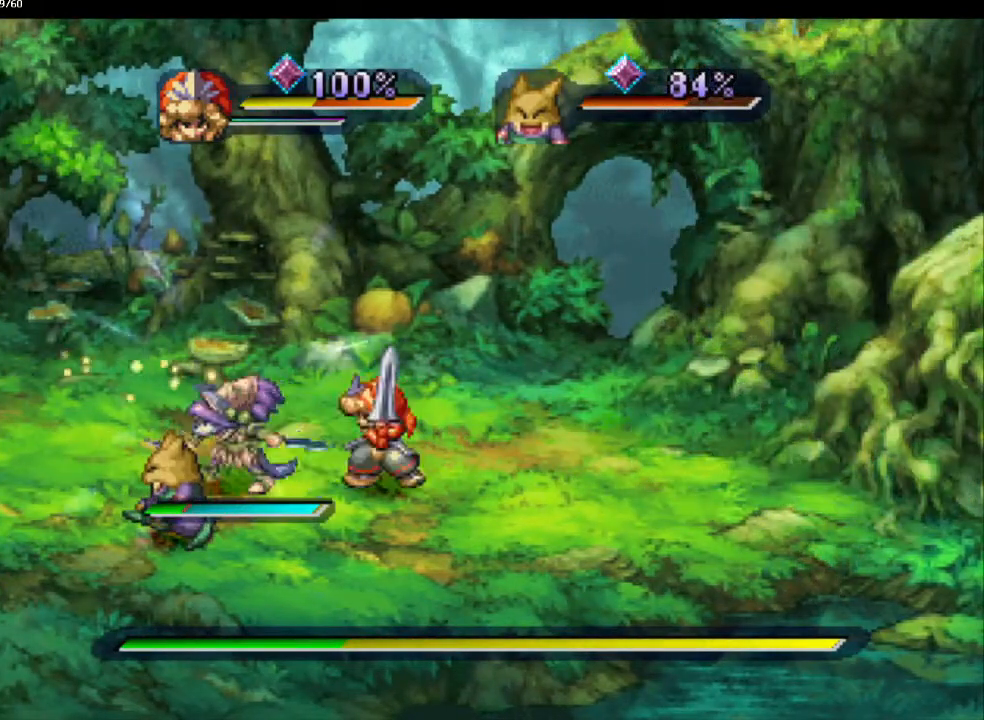
{"buttons": [], "left_stick": "center", "right_stick": "center", "events": [[50, "L1", "down"], [50, "SQUARE", "up"], [150, "L1", "up"], [283, "L1", "down"], [417, "L1", "up"]]}
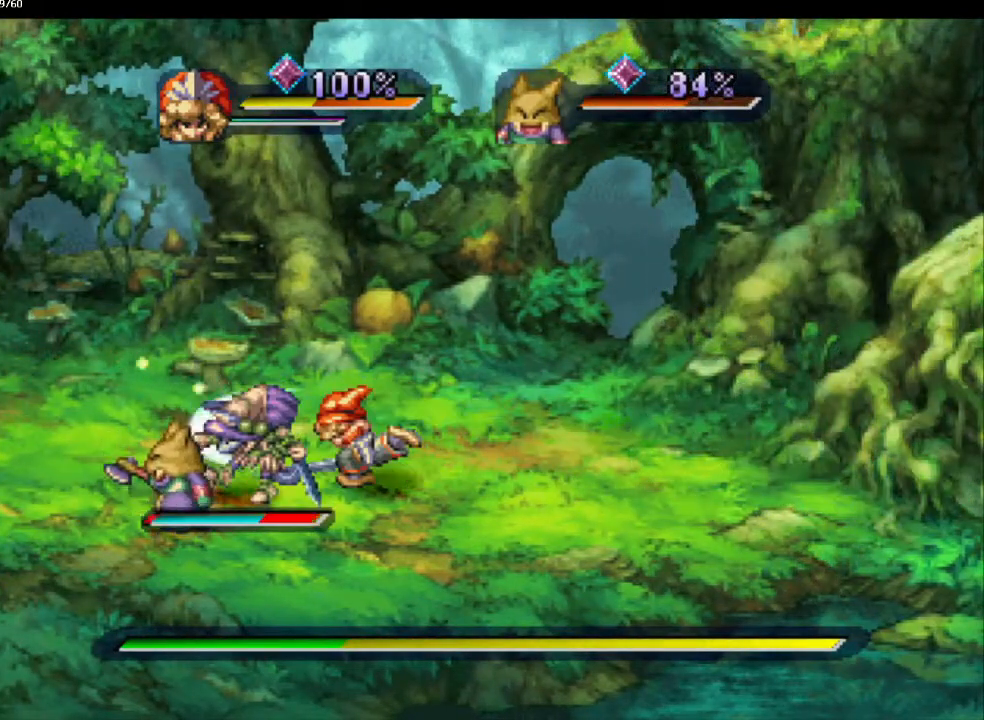
{"buttons": [], "left_stick": "center", "right_stick": "center", "events": [[233, "SQUARE", "down"], [333, "L1", "down"], [333, "SQUARE", "up"], [467, "L1", "up"]]}
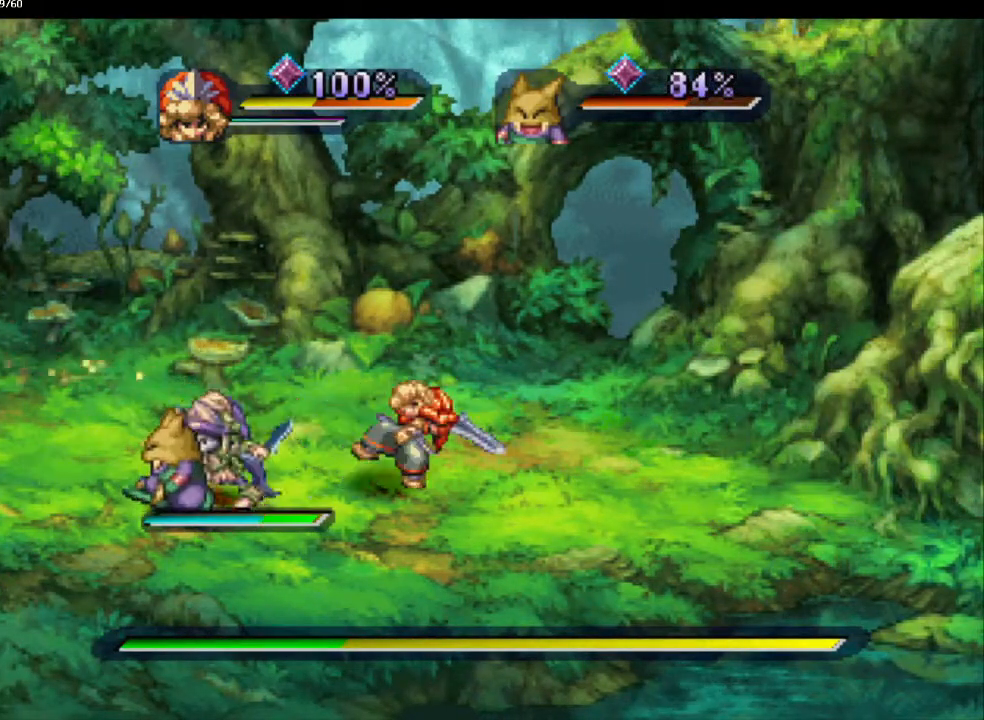
{"buttons": [], "left_stick": "center", "right_stick": "center", "events": [[83, "L1", "down"], [183, "L1", "up"], [283, "L1", "down"], [417, "L1", "up"]]}
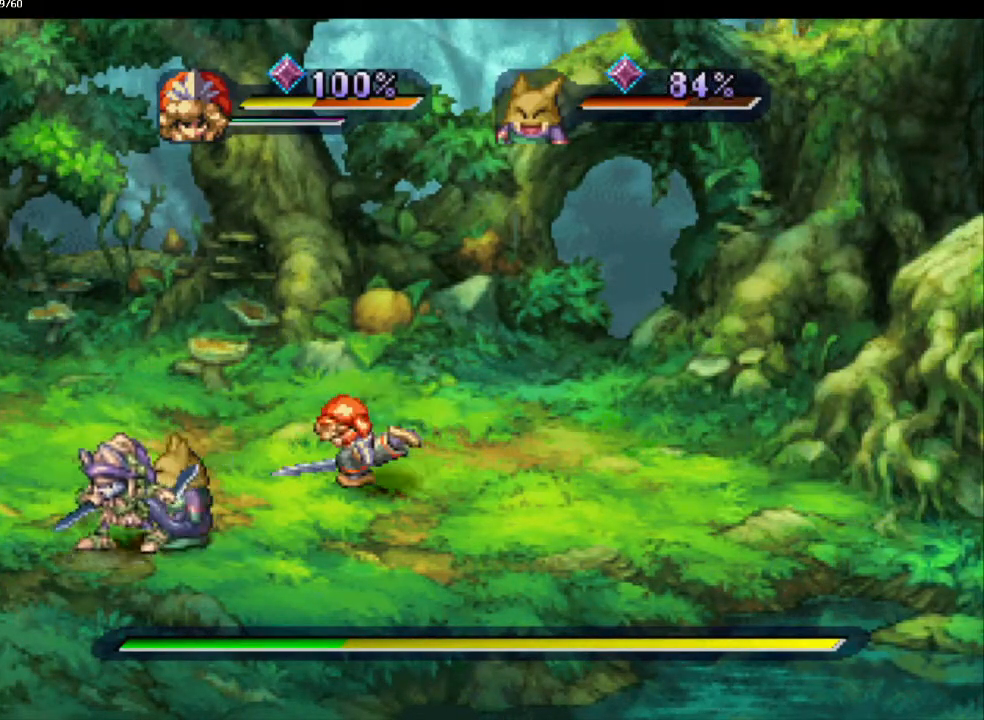
{"buttons": [], "left_stick": "center", "right_stick": "center", "events": [[100, "left_stick", "down"], [317, "left_stick", "down-left"], [467, "left_stick", "center"]]}
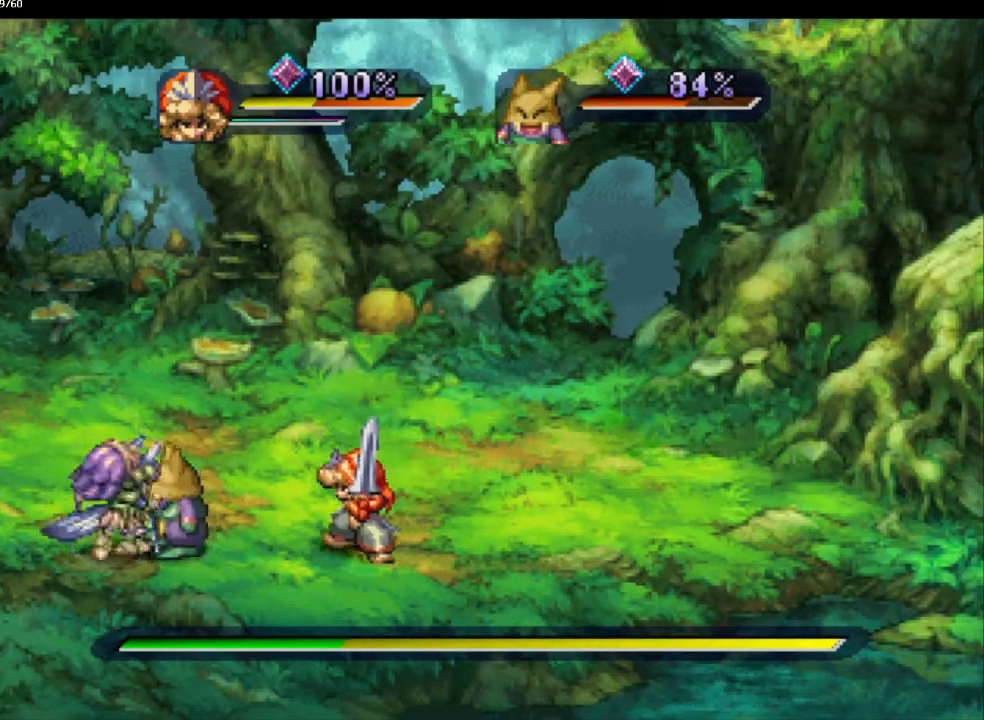
{"buttons": [], "left_stick": "right", "right_stick": "center", "events": [[33, "left_stick", "right"]]}
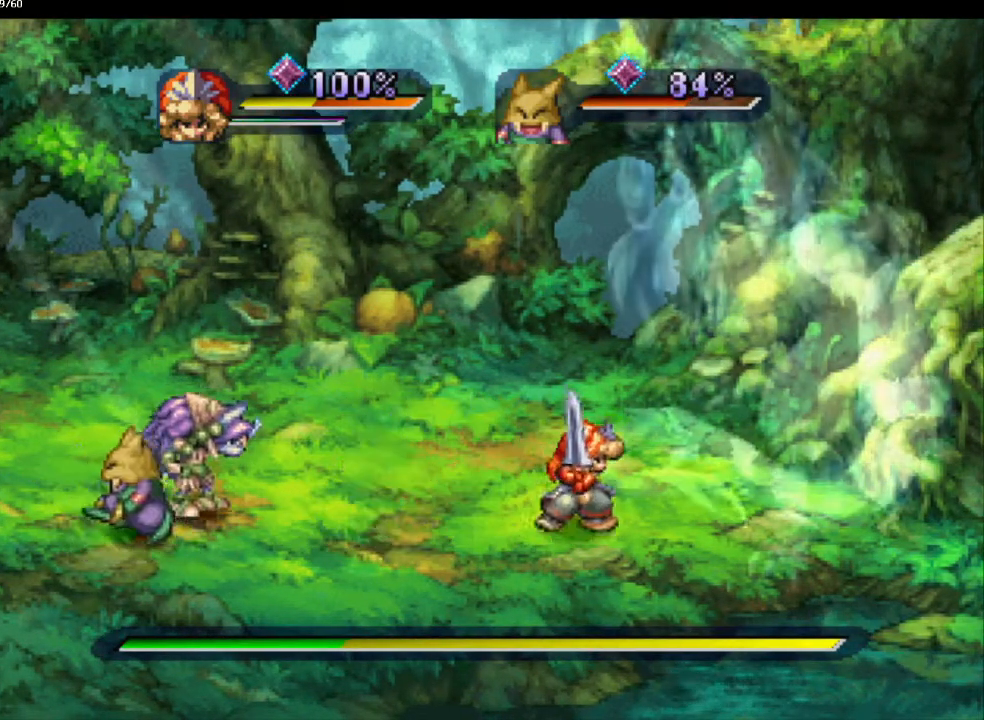
{"buttons": [], "left_stick": "center", "right_stick": "center", "events": [[33, "left_stick", "center"]]}
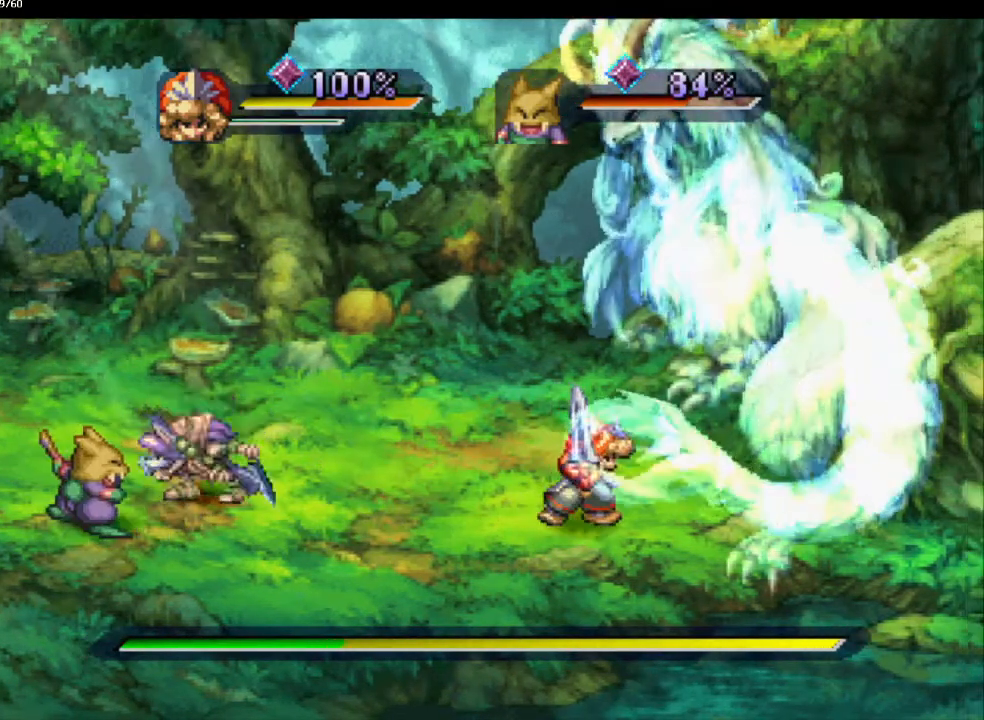
{"buttons": [], "left_stick": "center", "right_stick": "center", "events": []}
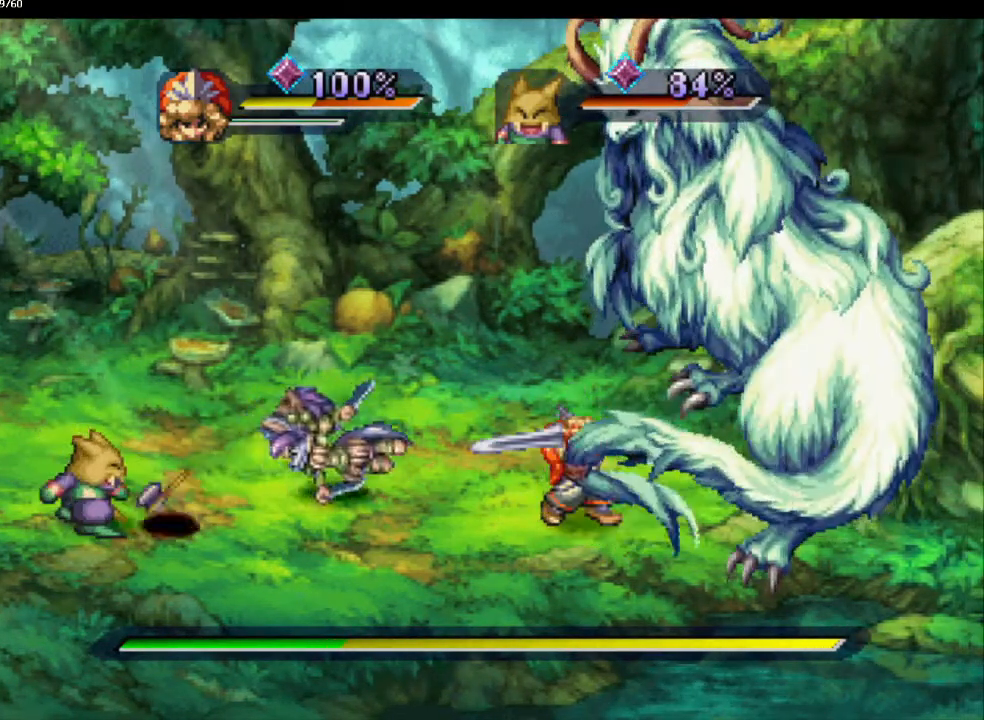
{"buttons": ["SQUARE"], "left_stick": "center", "right_stick": "center", "events": [[483, "SQUARE", "down"]]}
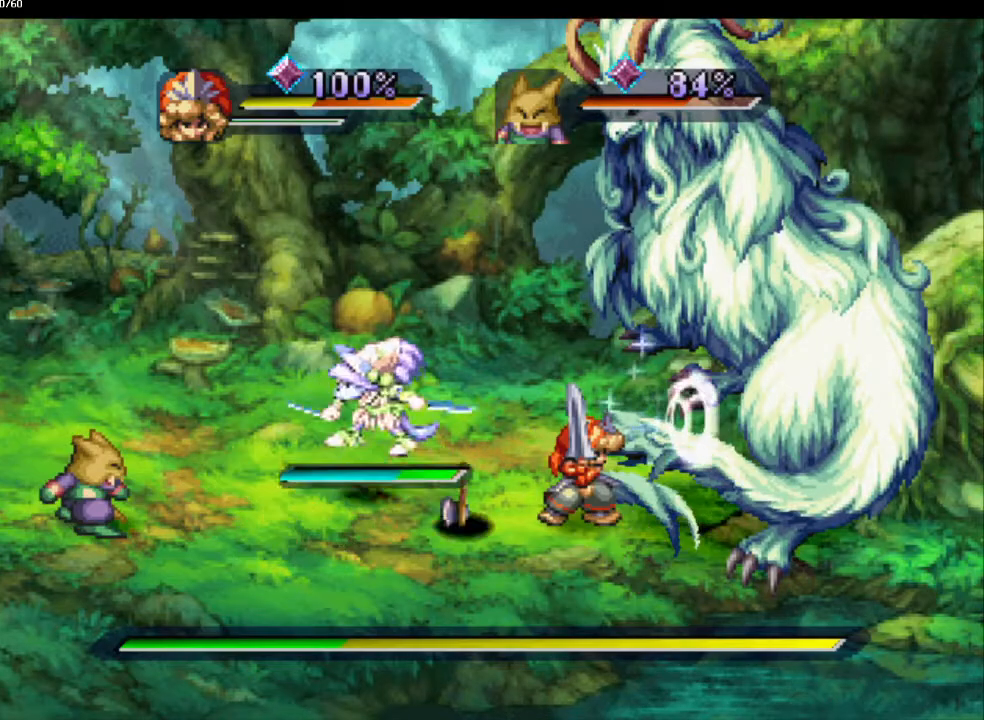
{"buttons": [], "left_stick": "center", "right_stick": "center", "events": [[83, "L1", "down"], [100, "SQUARE", "up"], [200, "L1", "up"]]}
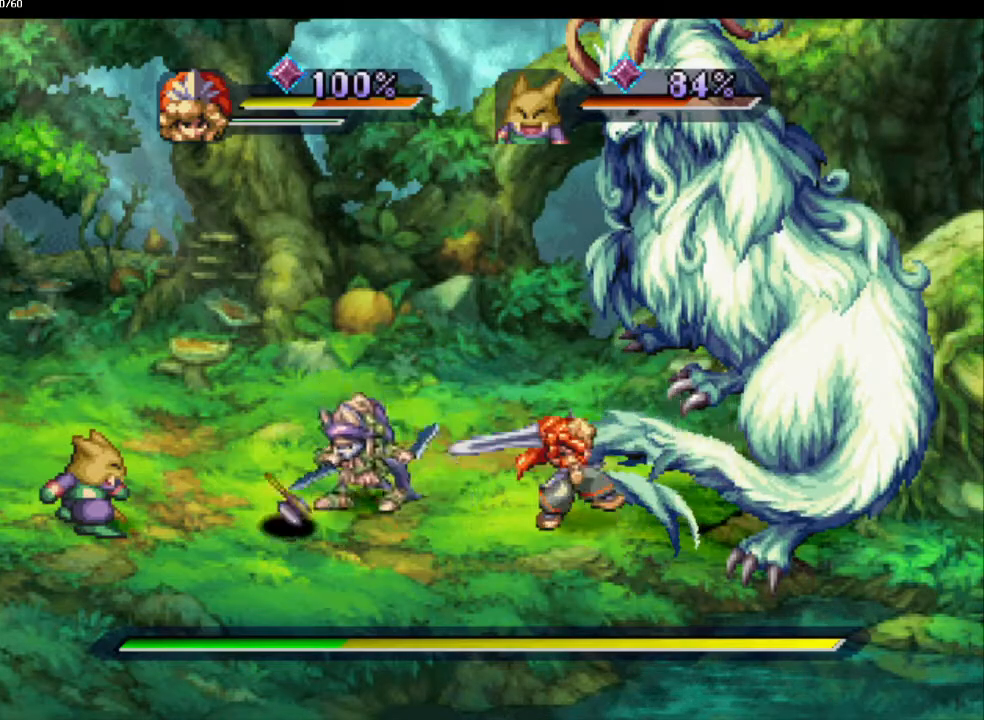
{"buttons": [], "left_stick": "center", "right_stick": "center", "events": [[300, "SQUARE", "down"], [383, "L1", "down"], [400, "SQUARE", "up"], [500, "L1", "up"]]}
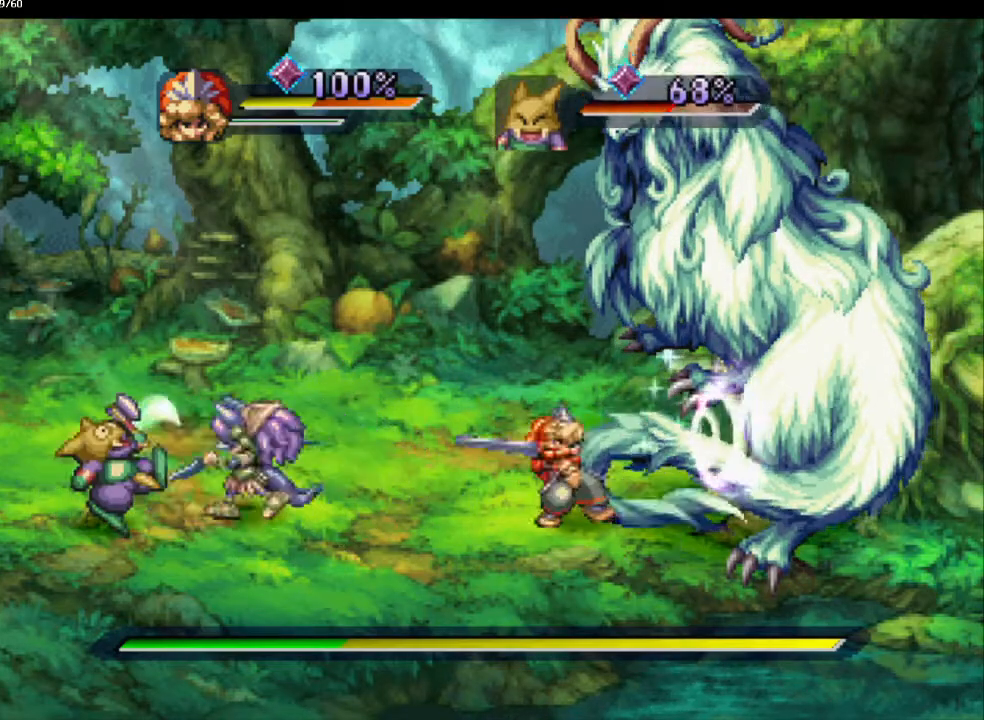
{"buttons": [], "left_stick": "center", "right_stick": "center", "events": []}
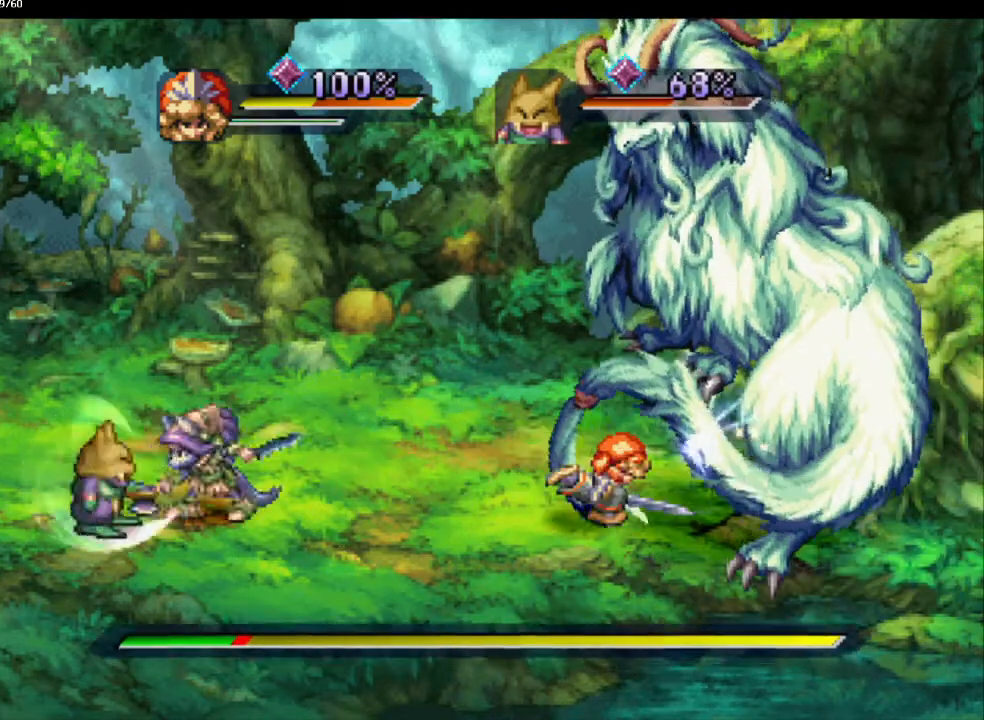
{"buttons": [], "left_stick": "center", "right_stick": "center", "events": [[117, "SQUARE", "down"], [200, "L1", "down"], [217, "SQUARE", "up"], [300, "L1", "up"]]}
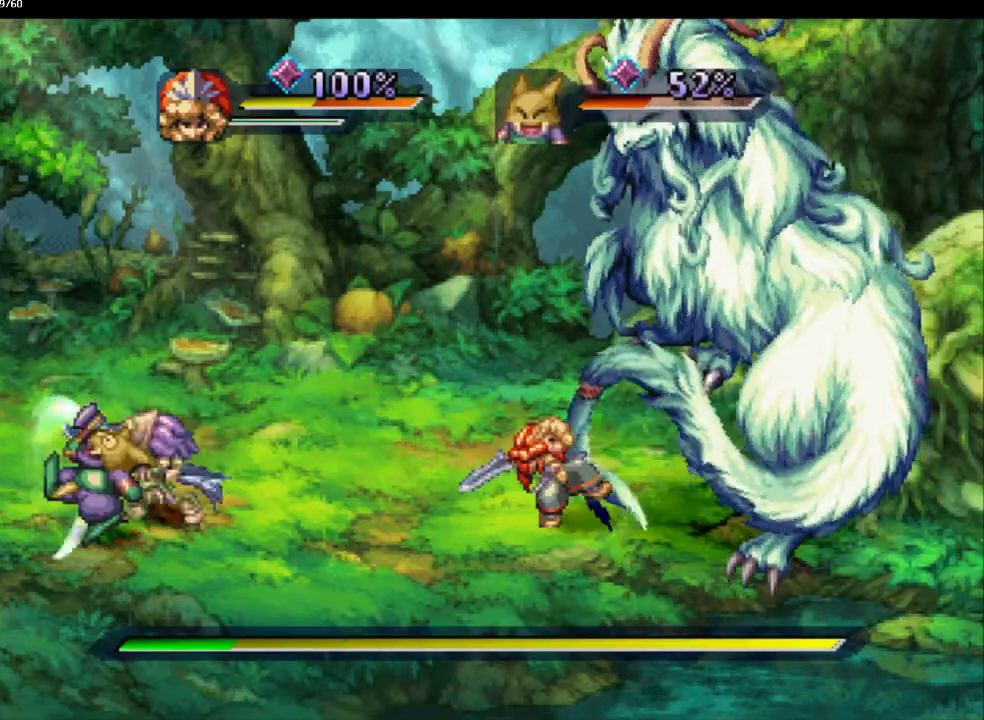
{"buttons": ["SQUARE", "L1"], "left_stick": "center", "right_stick": "center", "events": [[433, "SQUARE", "down"], [500, "L1", "down"]]}
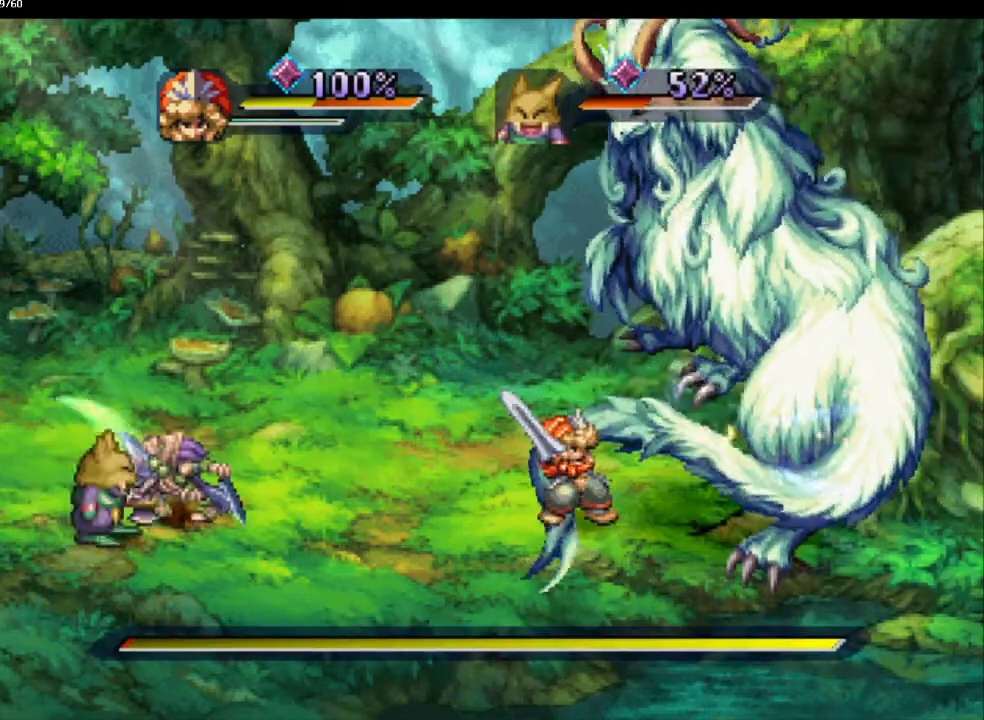
{"buttons": [], "left_stick": "center", "right_stick": "center", "events": [[17, "SQUARE", "up"], [100, "L1", "up"]]}